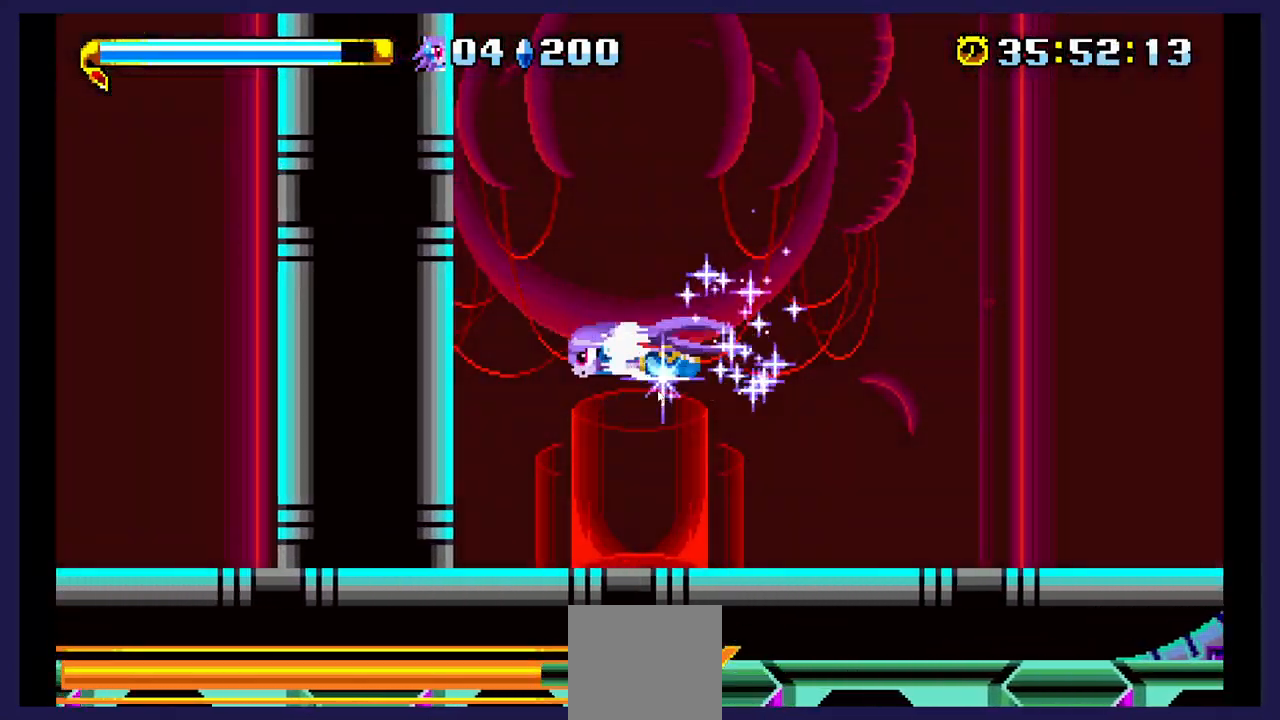
Gameplay with a controller (Xbox layout); each line is a JSON object with the inputs held at the frame after it. "events" lists button and stick changes between this image and that frame as [ms after this image, input, new state], when the widget could be followed in between. Not read: left_stick right_stick.
{"buttons": ["DPAD_LEFT"], "events": []}
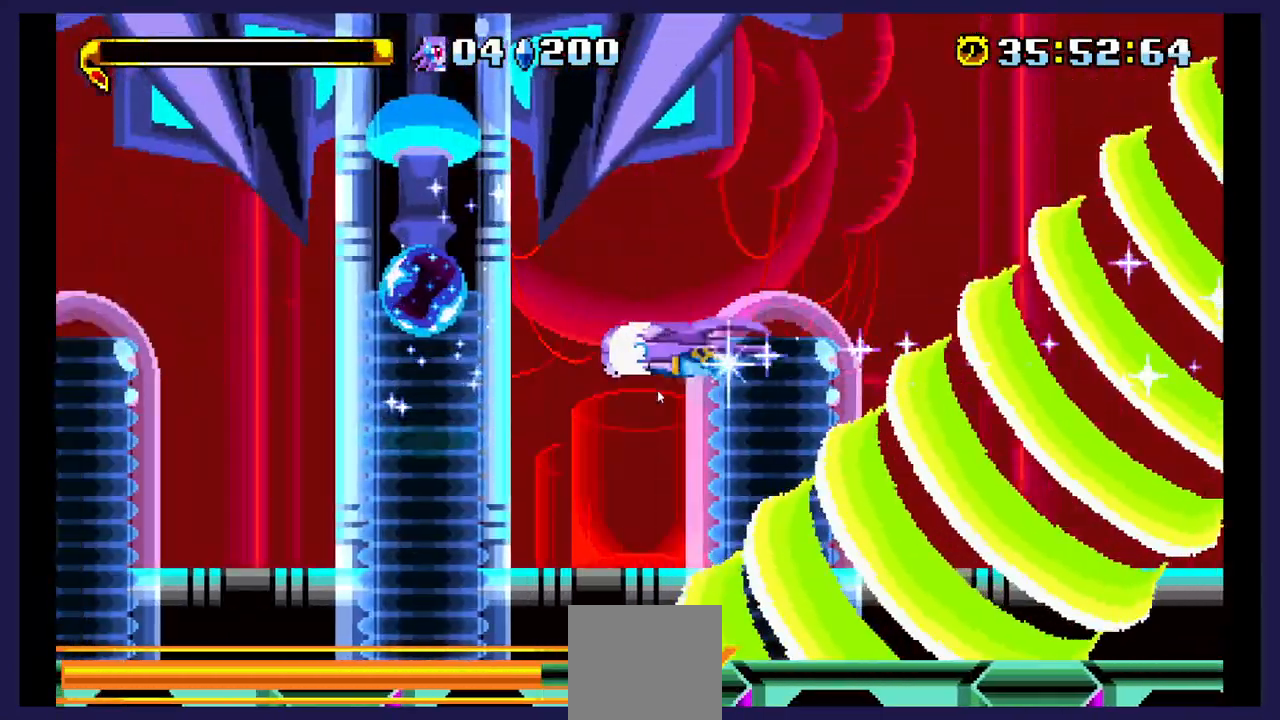
{"buttons": ["DPAD_LEFT"], "events": []}
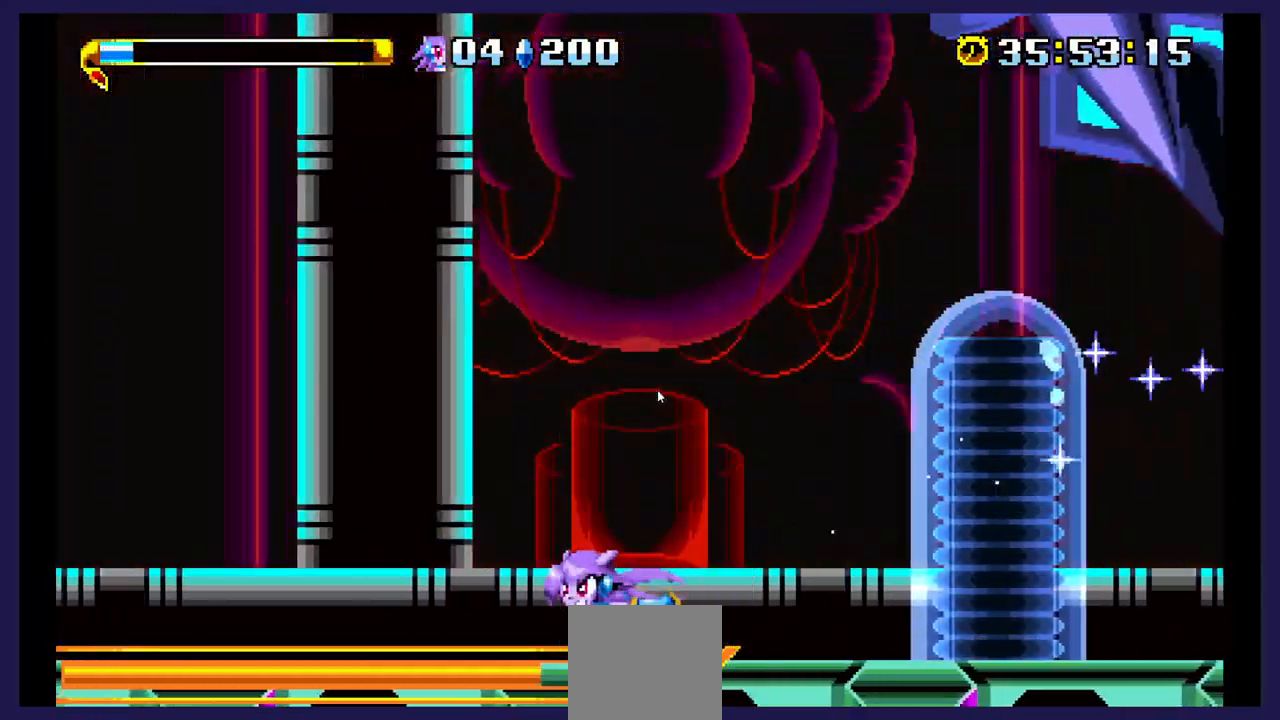
{"buttons": ["DPAD_LEFT"], "events": []}
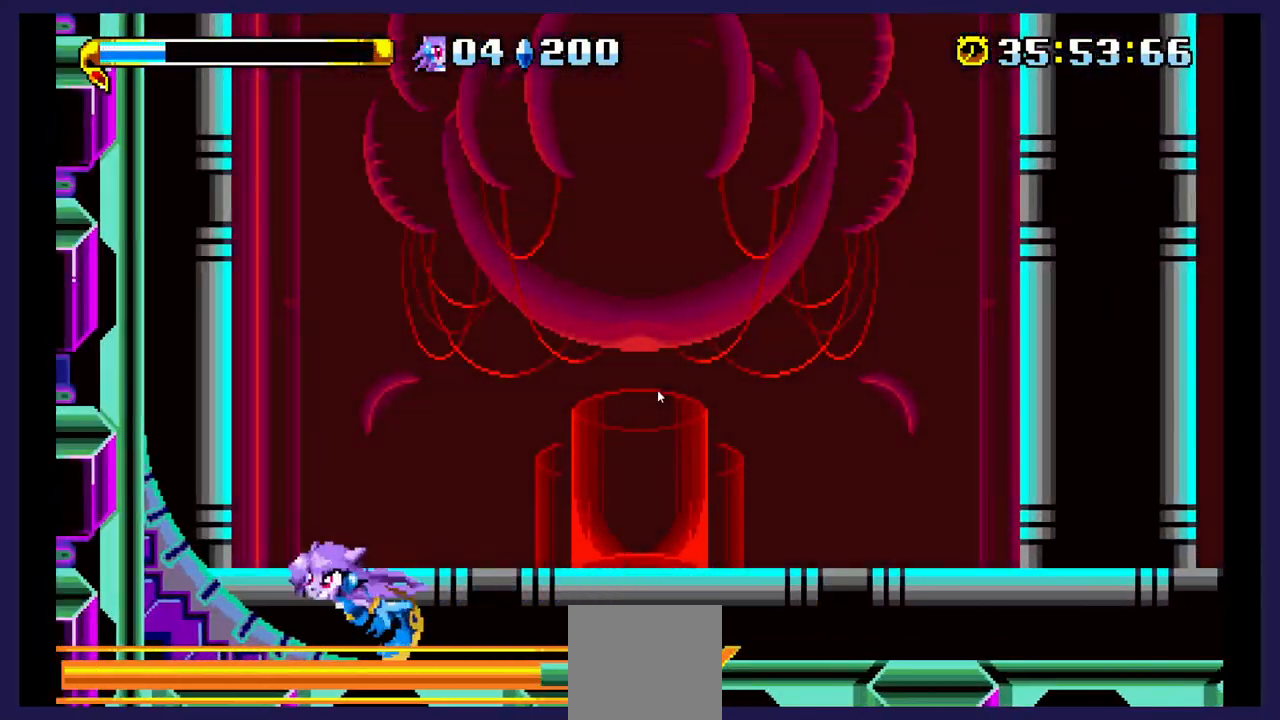
{"buttons": ["DPAD_LEFT"], "events": []}
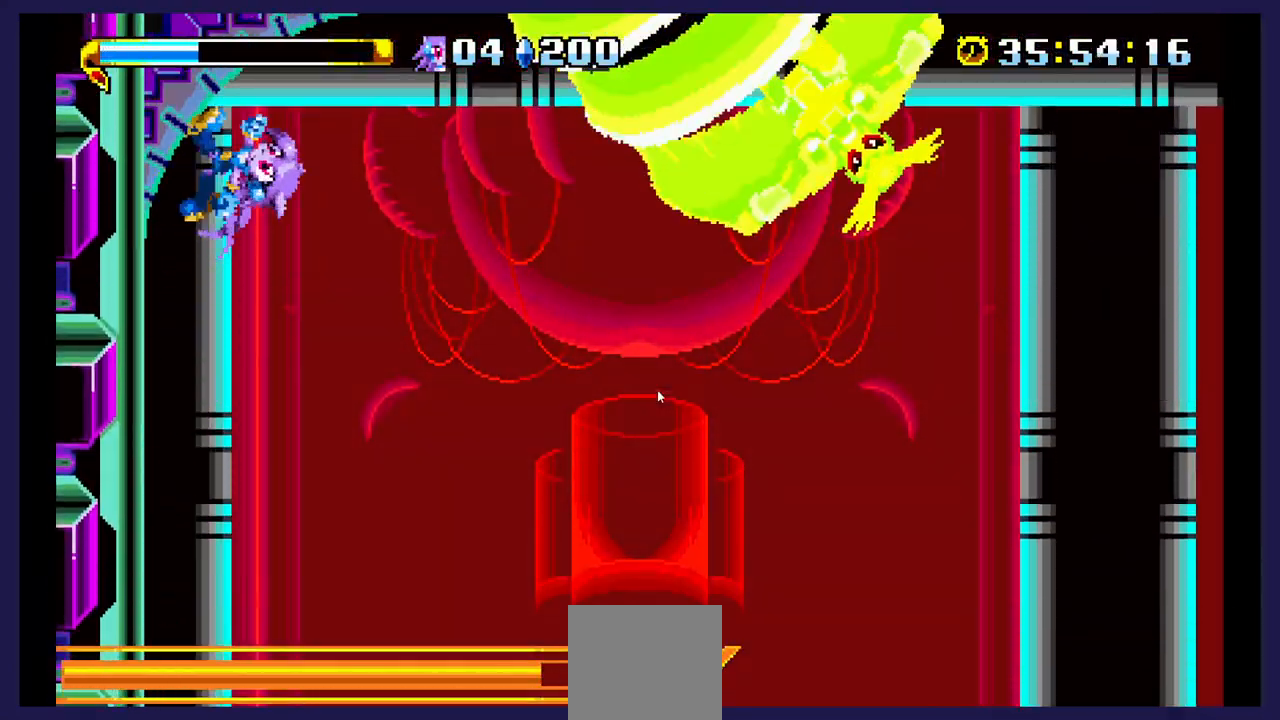
{"buttons": ["DPAD_RIGHT"], "events": [[183, "DPAD_LEFT", "up"], [250, "DPAD_RIGHT", "down"]]}
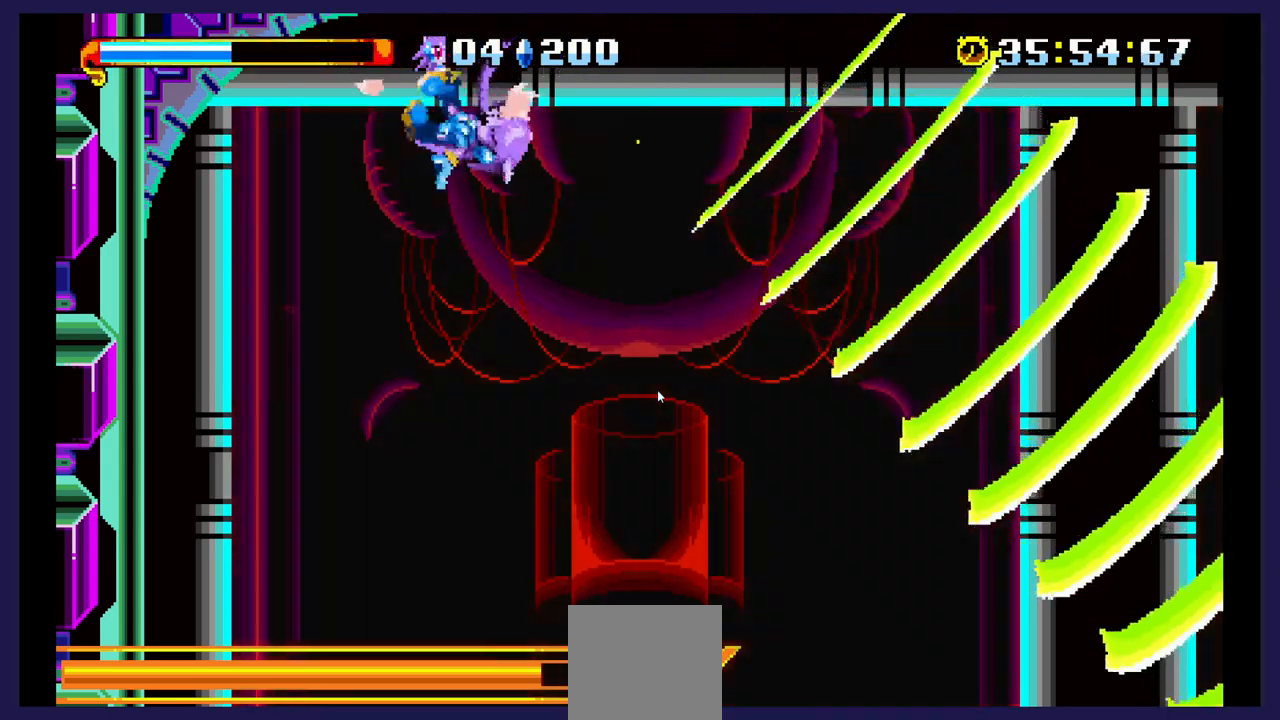
{"buttons": [], "events": [[17, "B", "down"], [233, "B", "up"], [450, "DPAD_RIGHT", "up"]]}
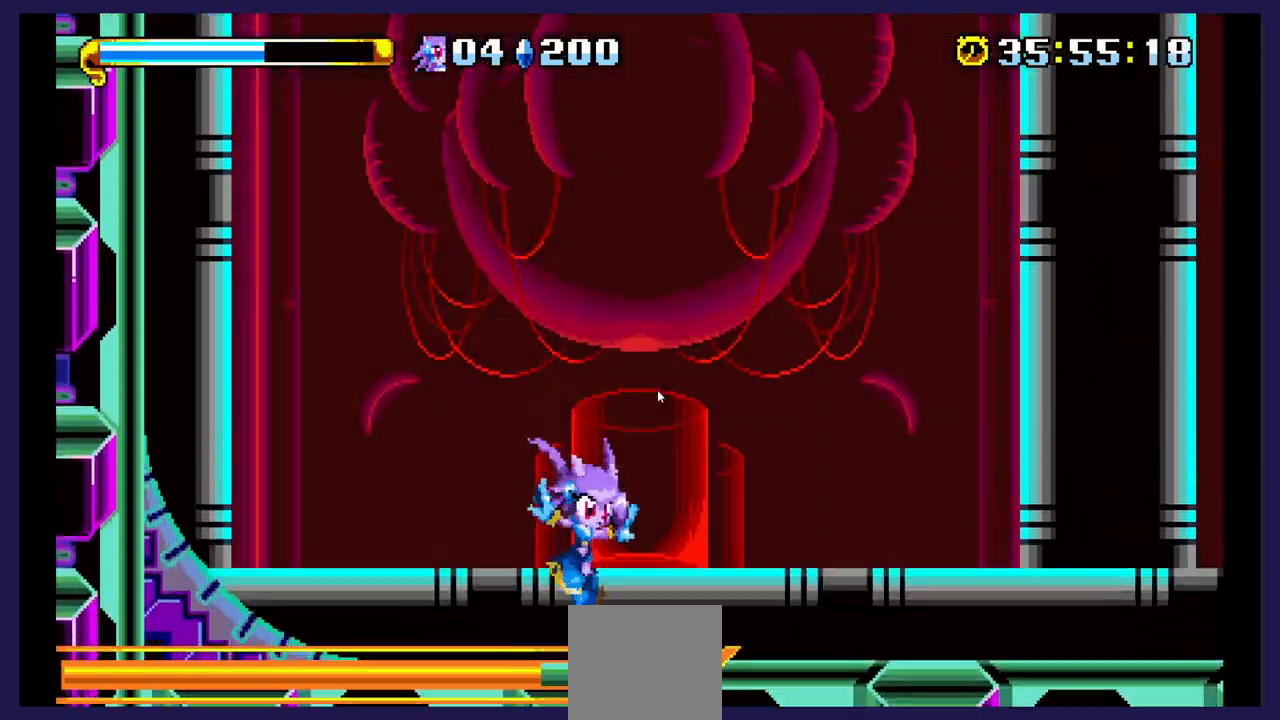
{"buttons": [], "events": []}
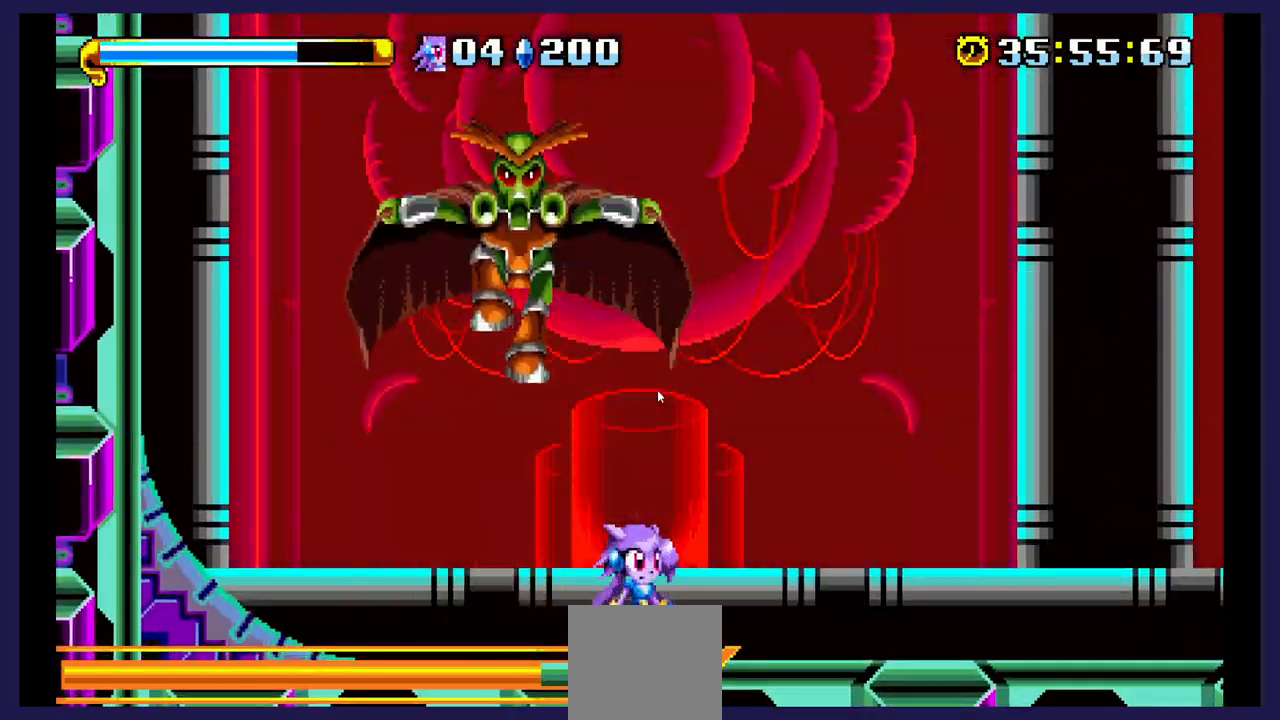
{"buttons": [], "events": []}
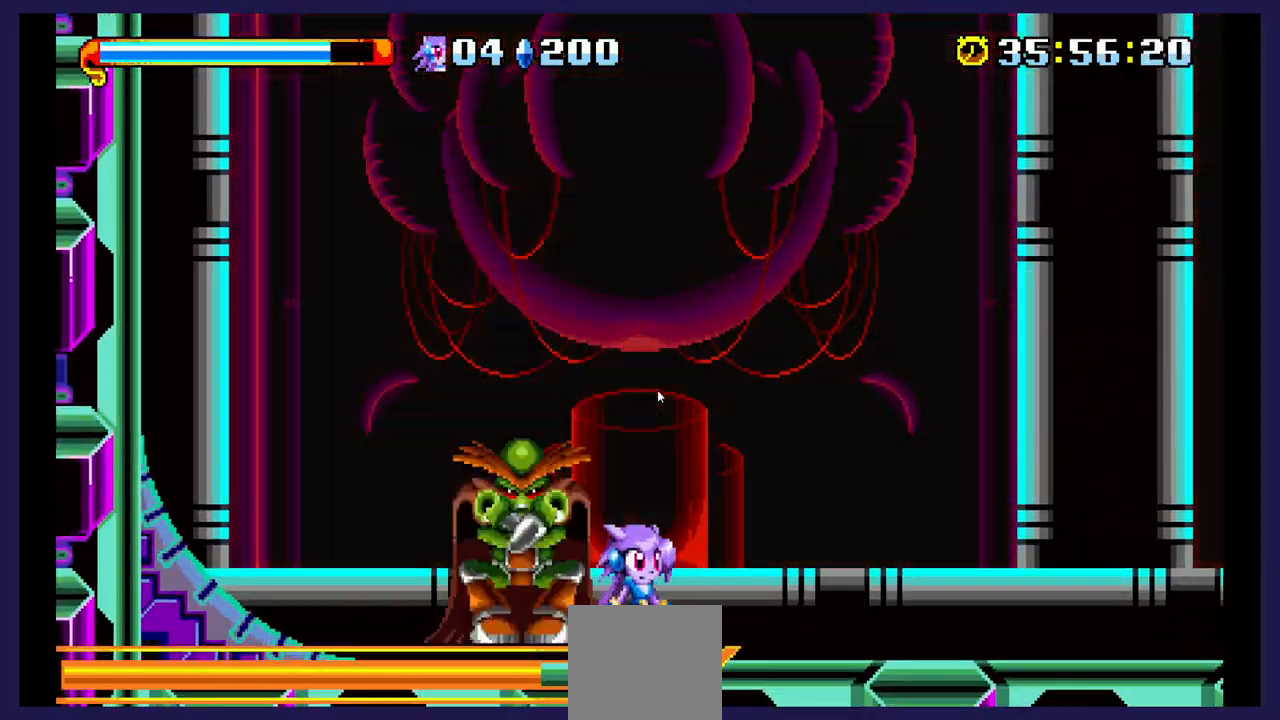
{"buttons": [], "events": []}
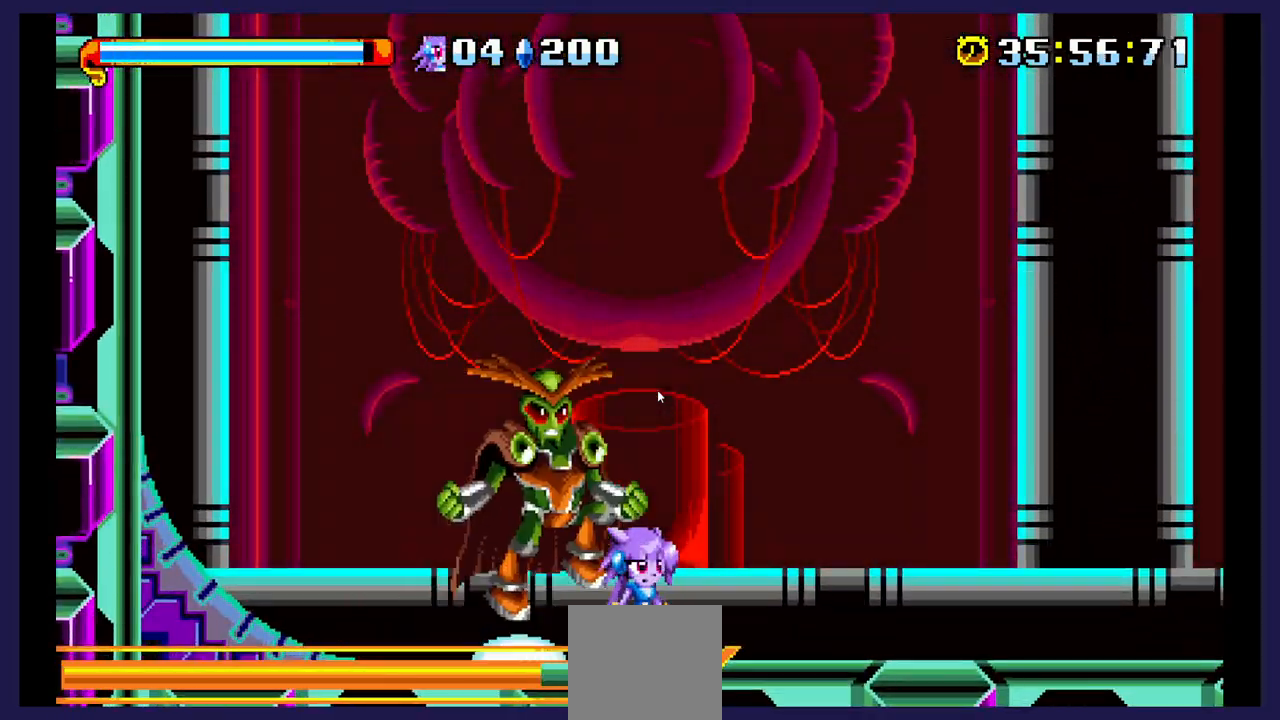
{"buttons": [], "events": []}
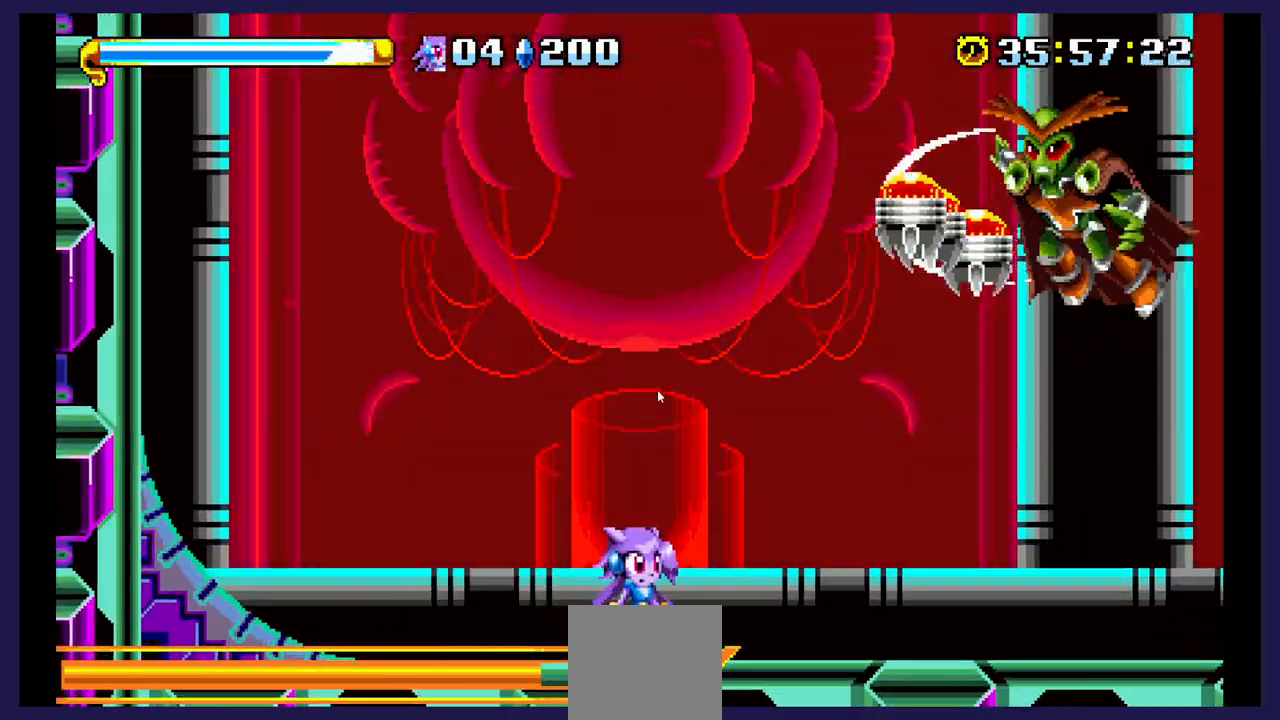
{"buttons": [], "events": []}
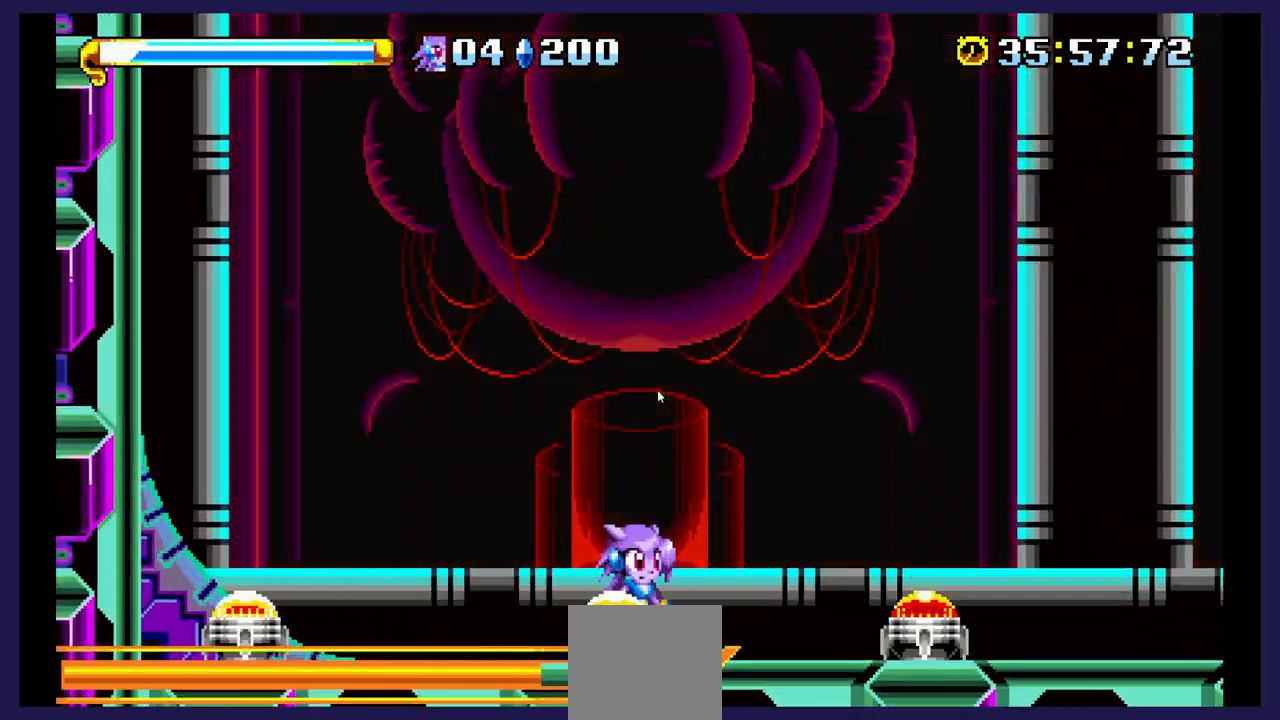
{"buttons": [], "events": []}
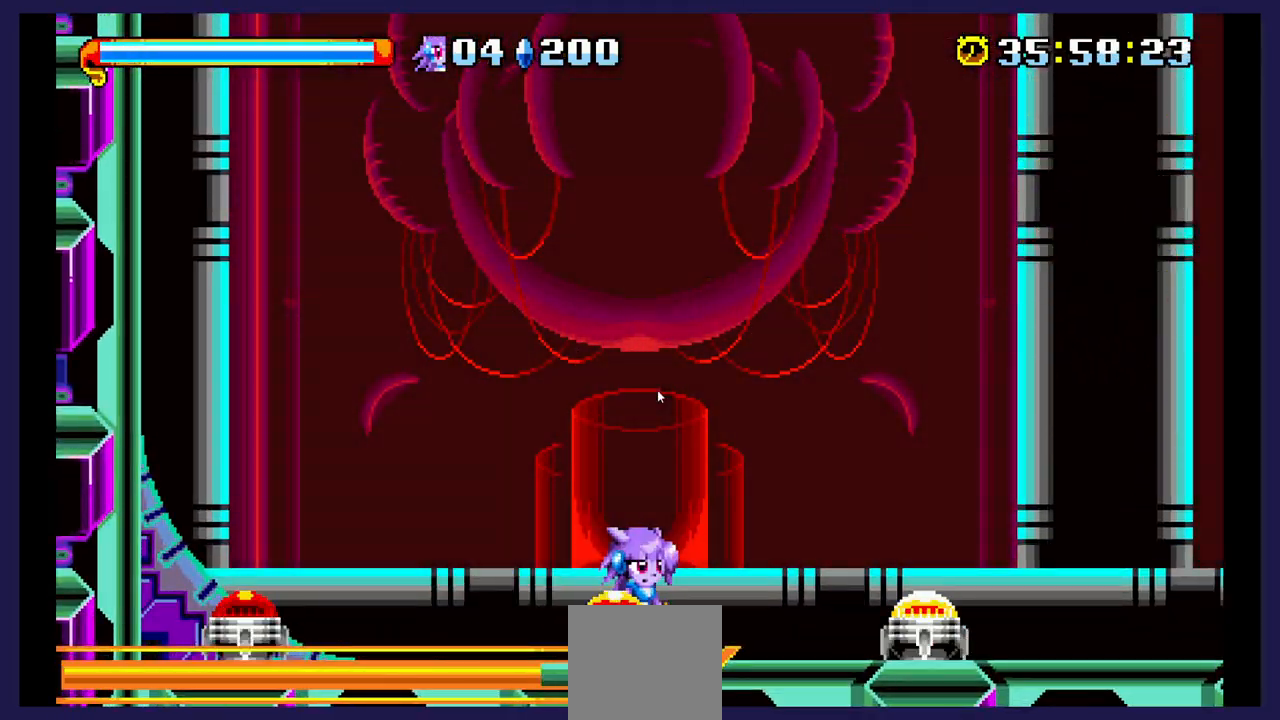
{"buttons": ["DPAD_DOWN"], "events": [[267, "DPAD_DOWN", "down"]]}
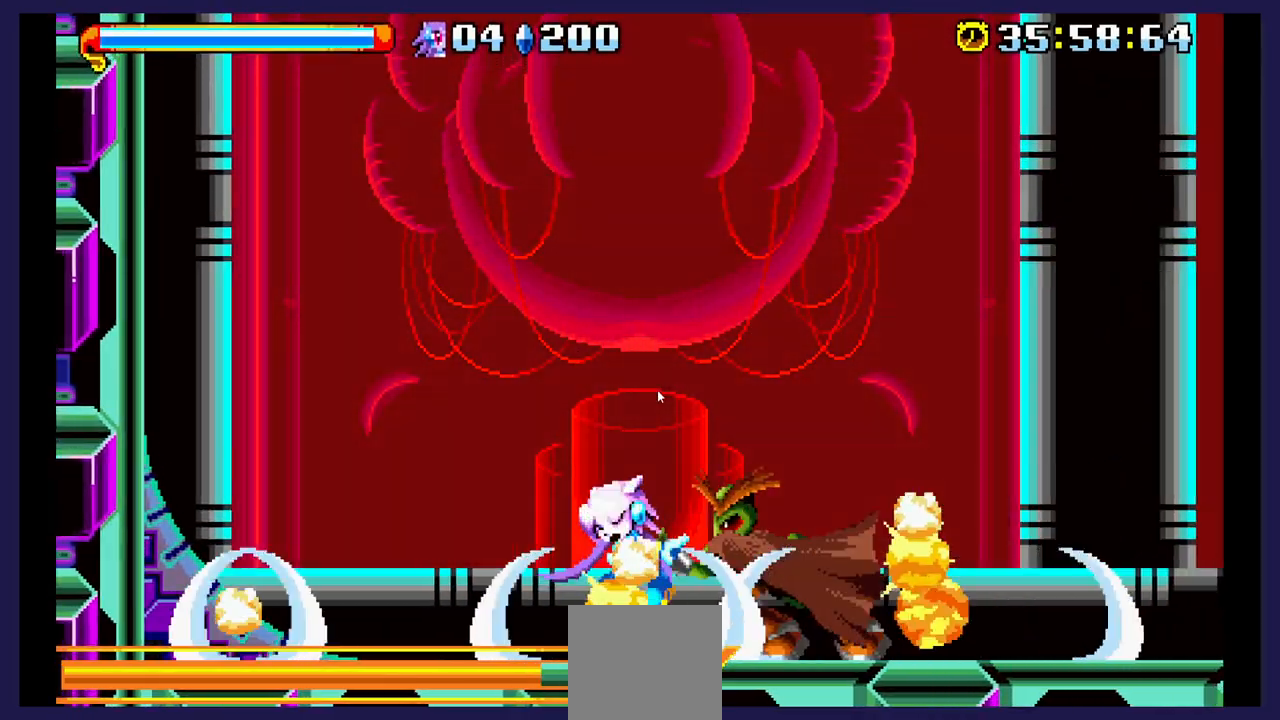
{"buttons": ["DPAD_DOWN"], "events": []}
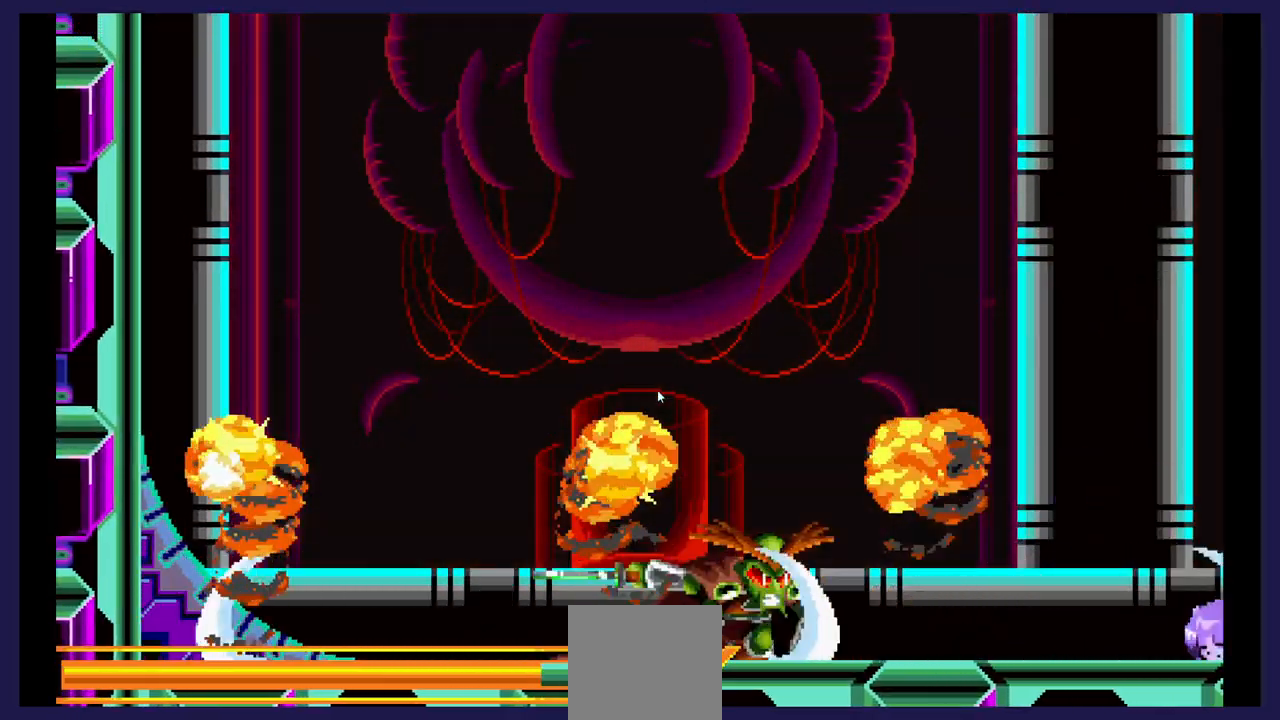
{"buttons": [], "events": [[50, "DPAD_DOWN", "up"]]}
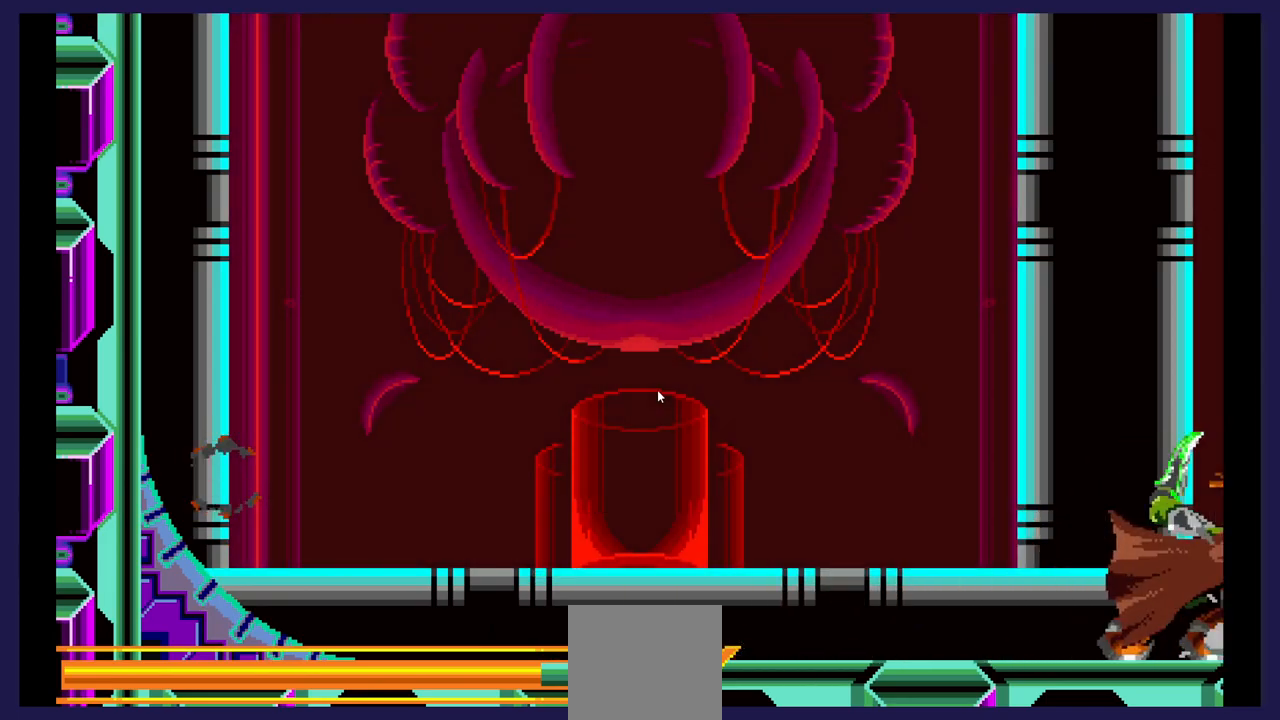
{"buttons": [], "events": []}
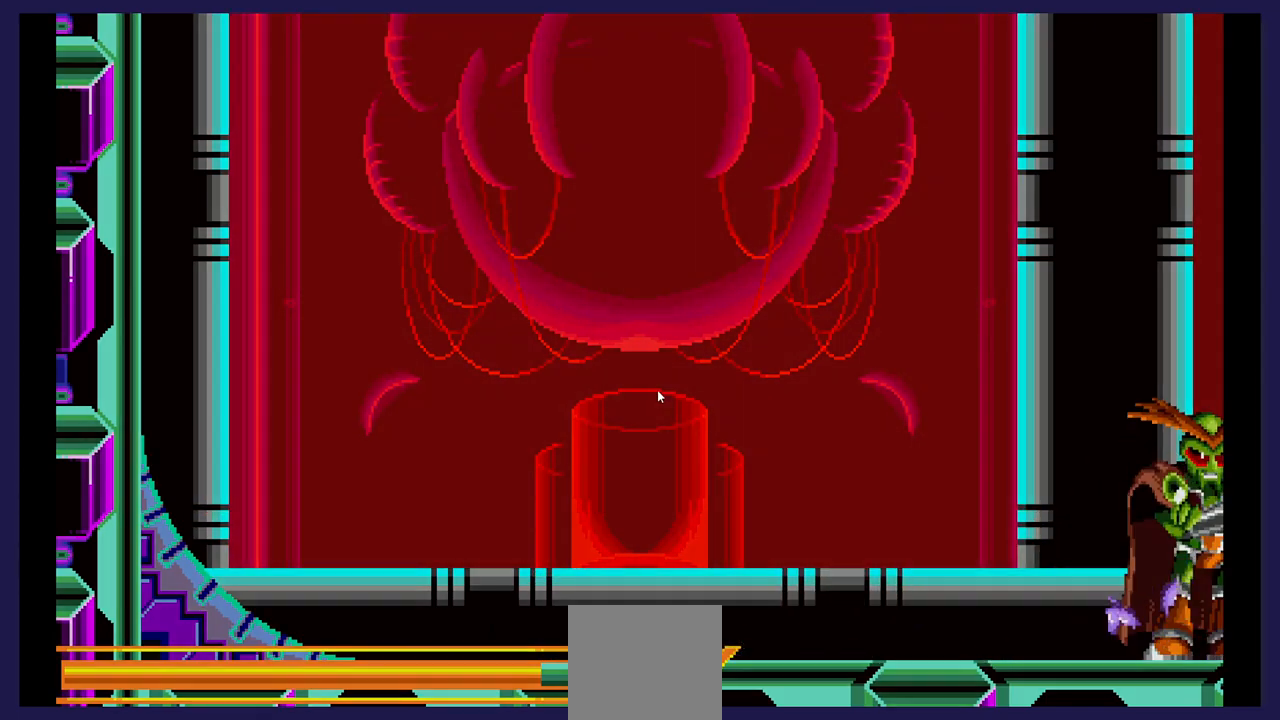
{"buttons": [], "events": []}
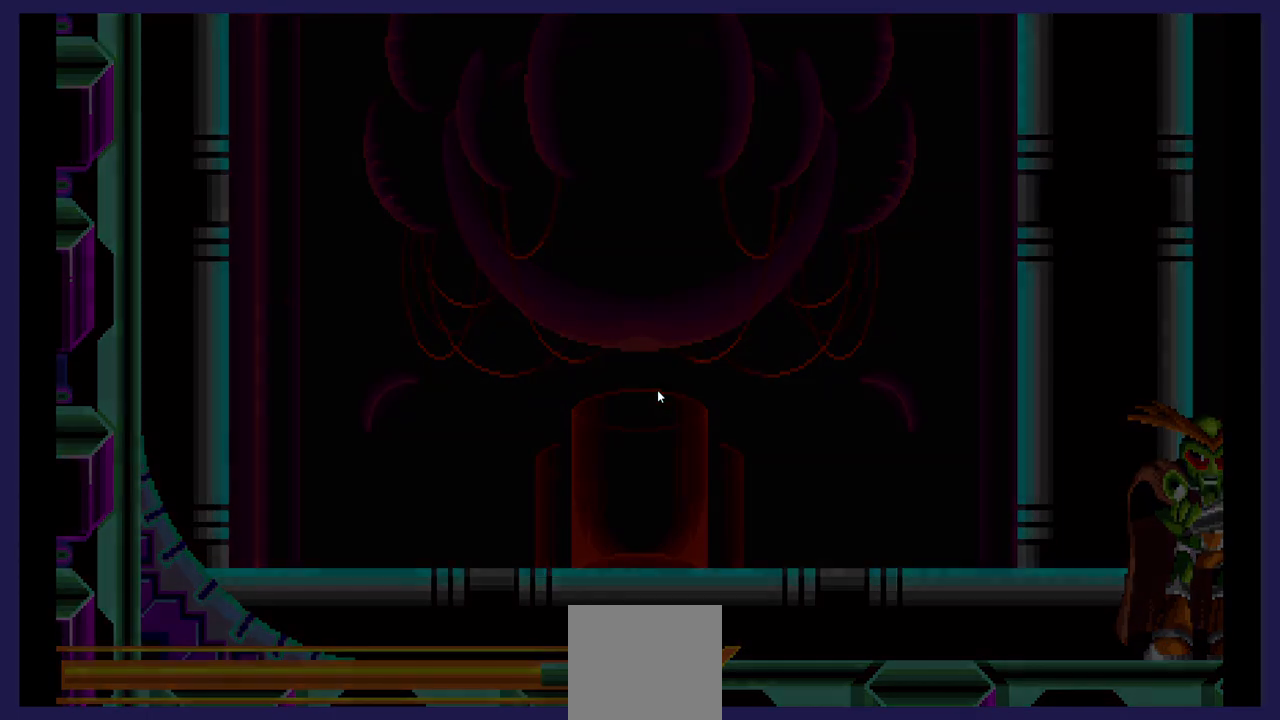
{"buttons": [], "events": []}
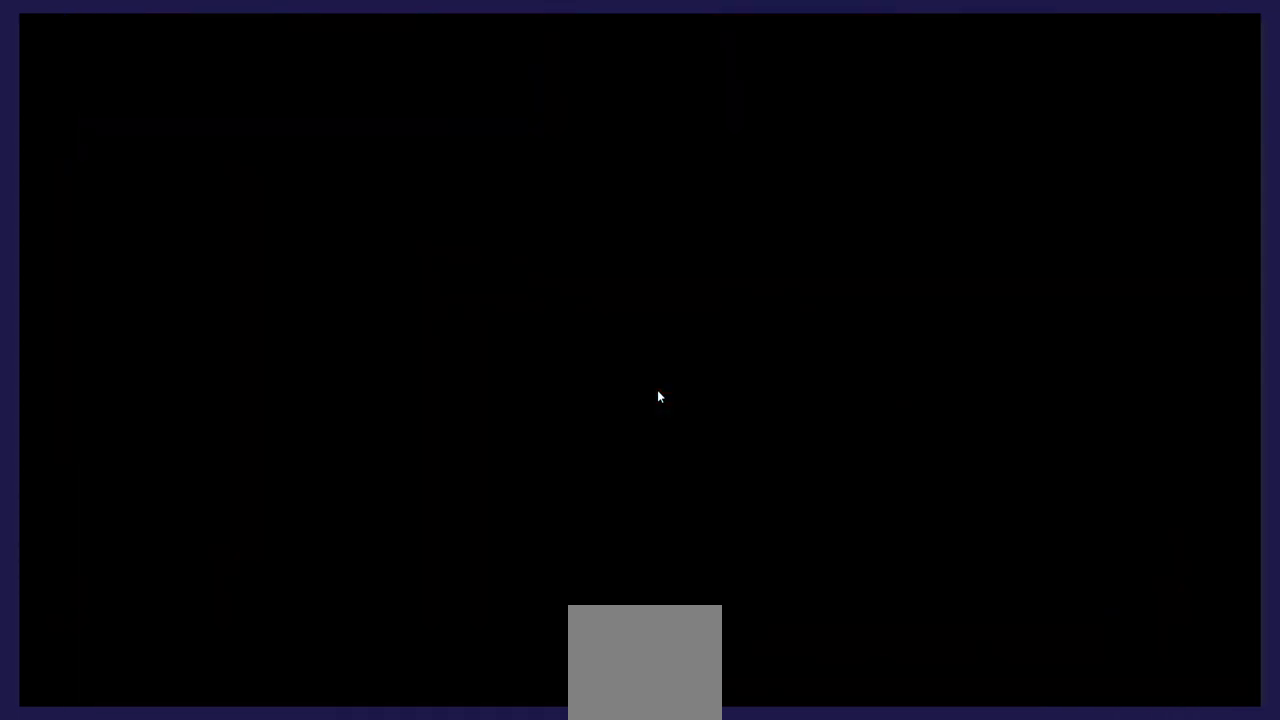
{"buttons": [], "events": []}
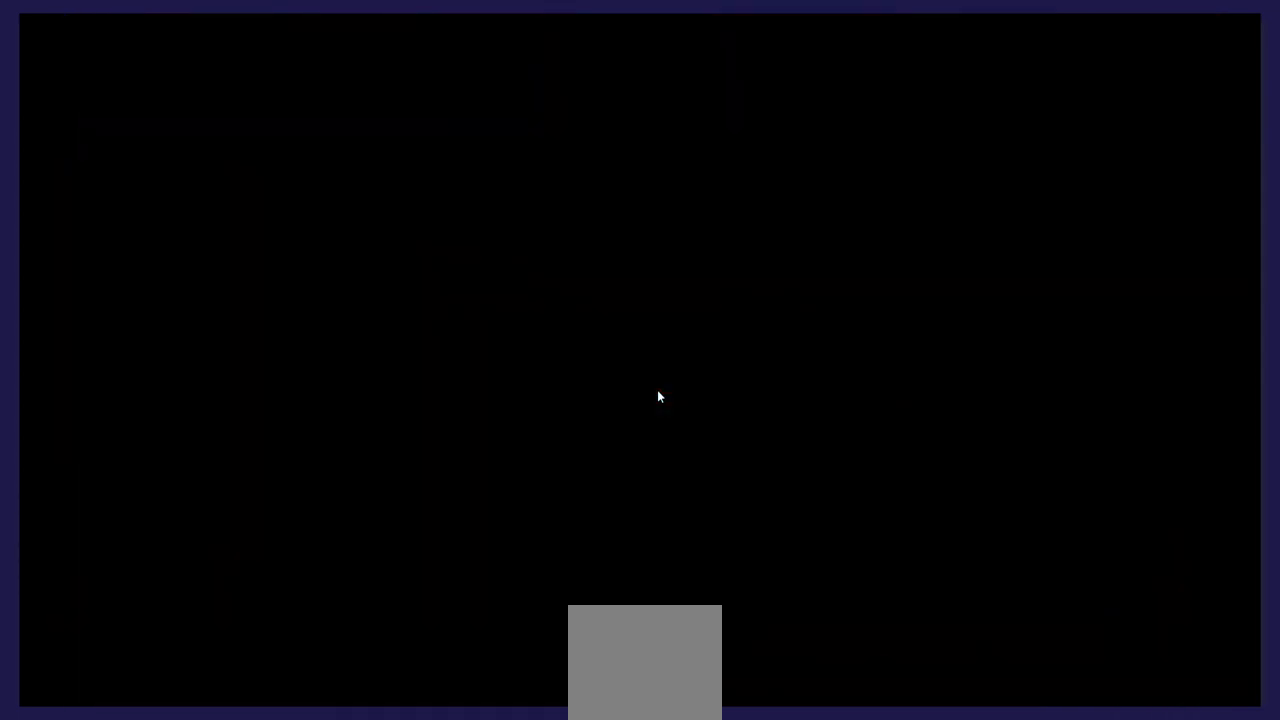
{"buttons": [], "events": []}
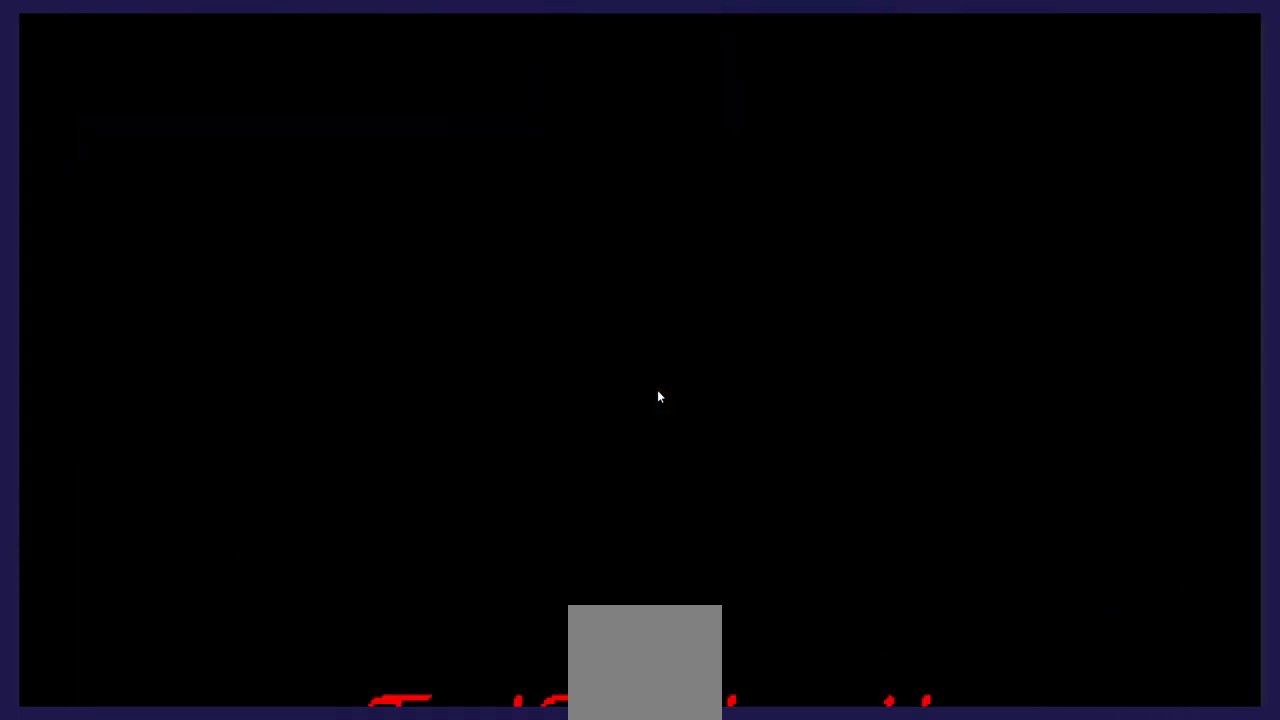
{"buttons": [], "events": []}
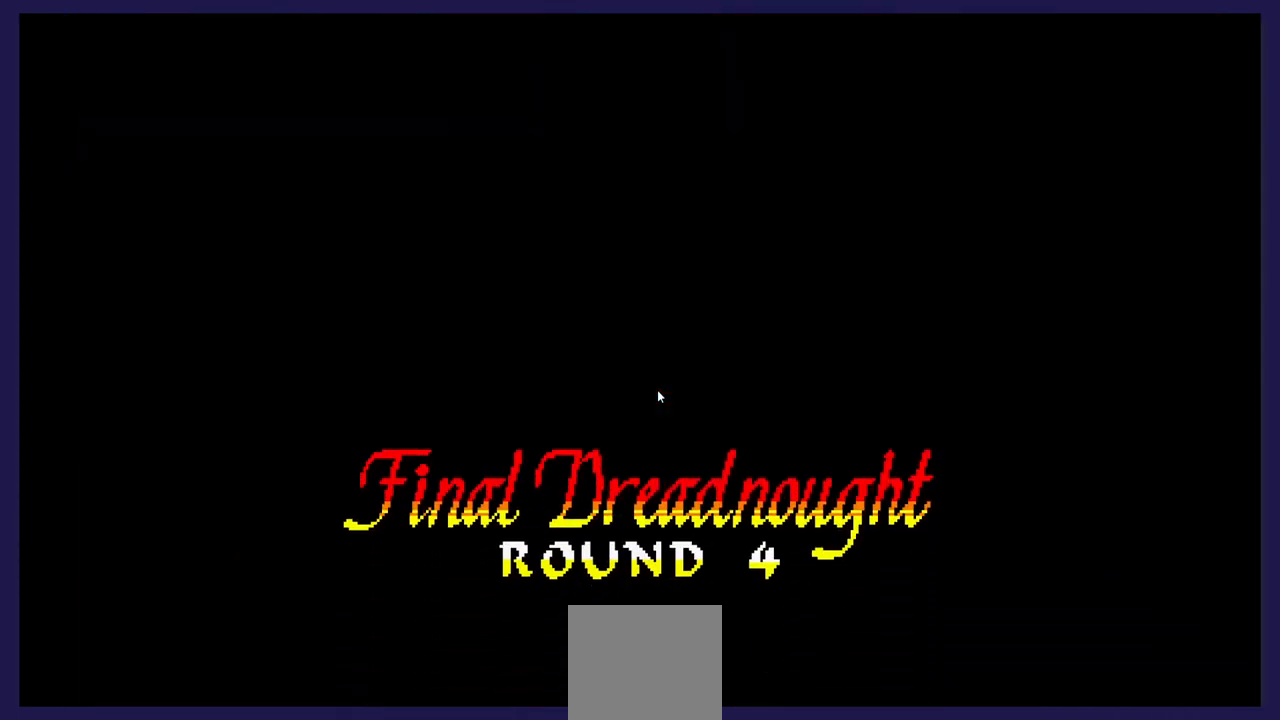
{"buttons": [], "events": []}
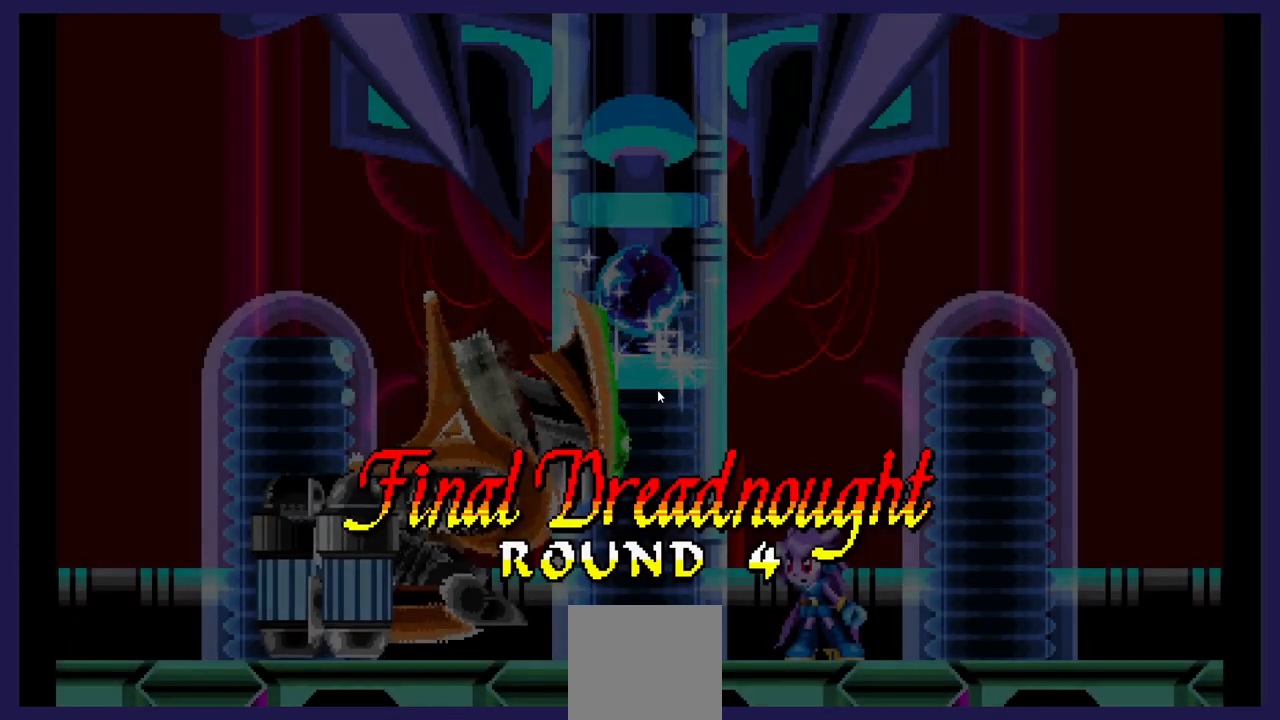
{"buttons": [], "events": []}
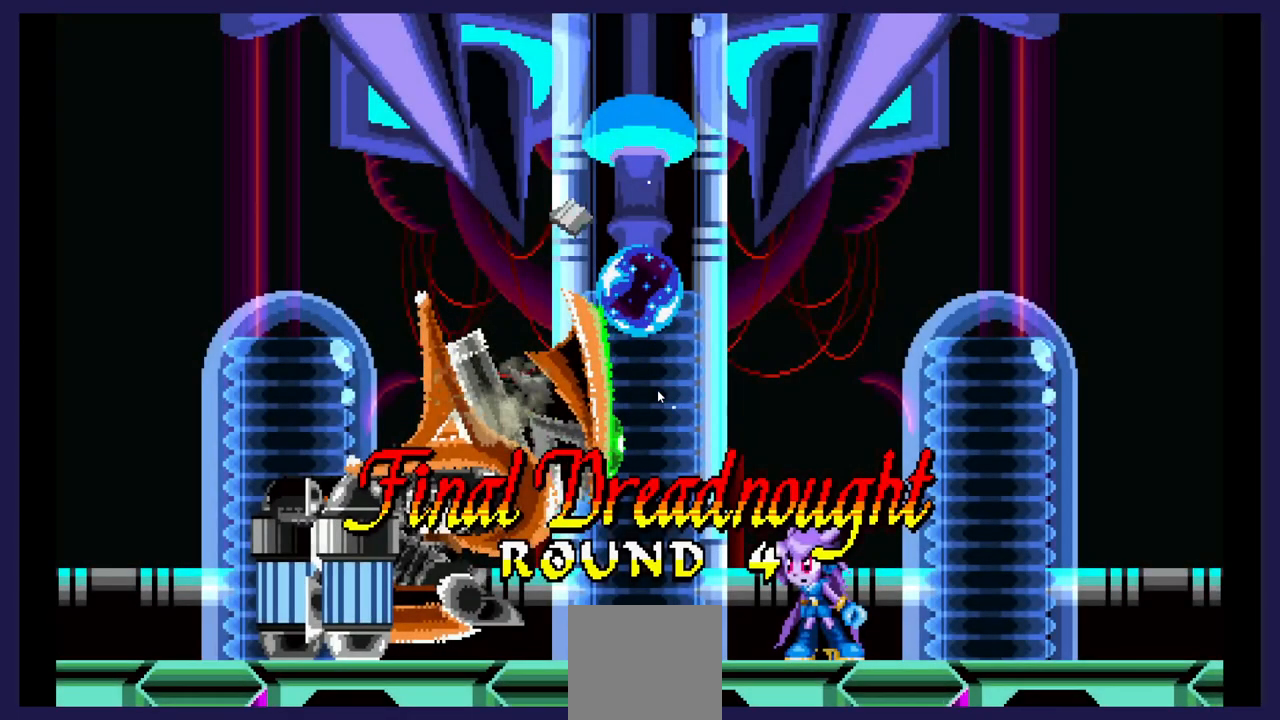
{"buttons": [], "events": []}
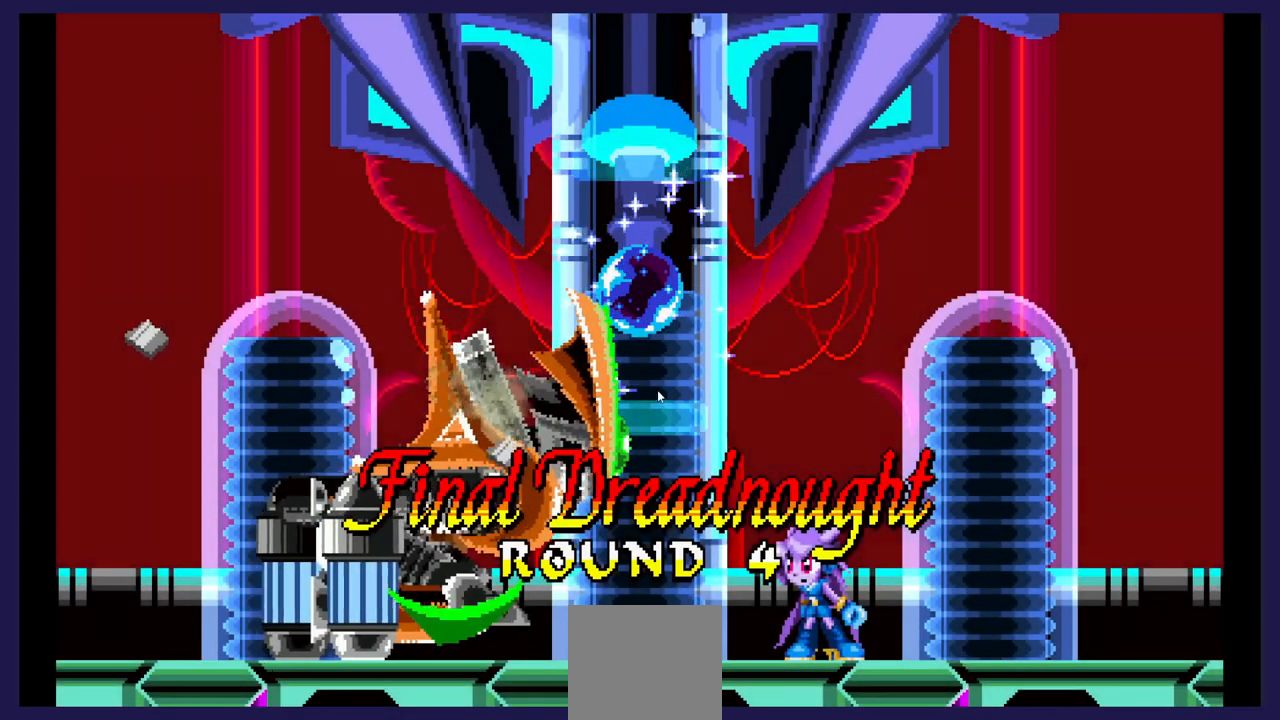
{"buttons": [], "events": []}
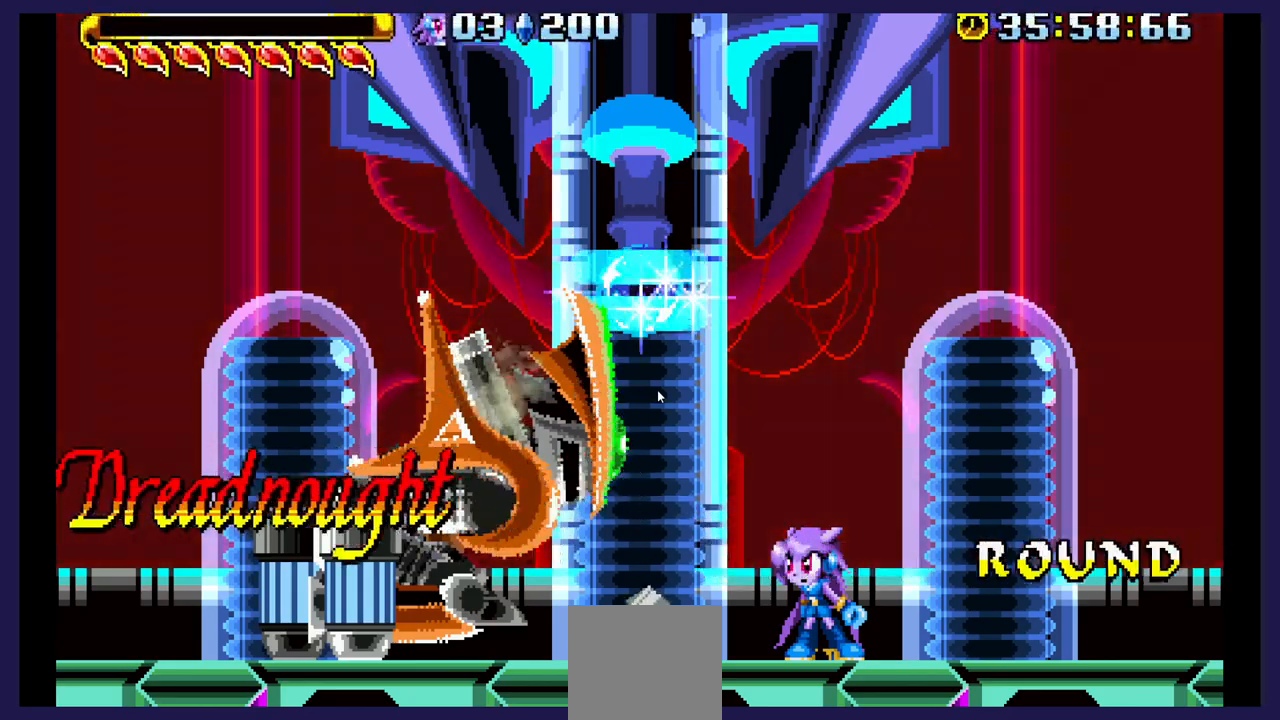
{"buttons": [], "events": [[183, "A", "down"], [317, "A", "up"], [383, "A", "down"], [500, "A", "up"]]}
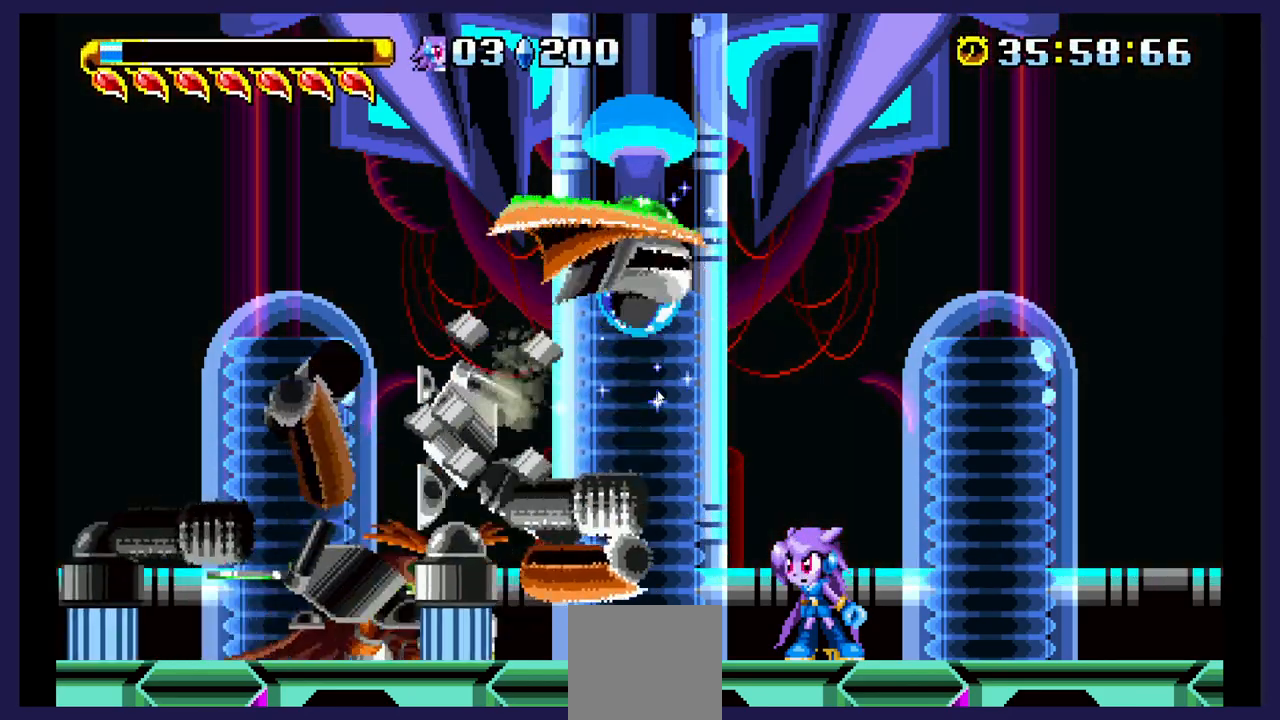
{"buttons": ["A"], "events": [[83, "A", "down"], [167, "A", "up"], [267, "A", "down"], [367, "A", "up"], [450, "A", "down"]]}
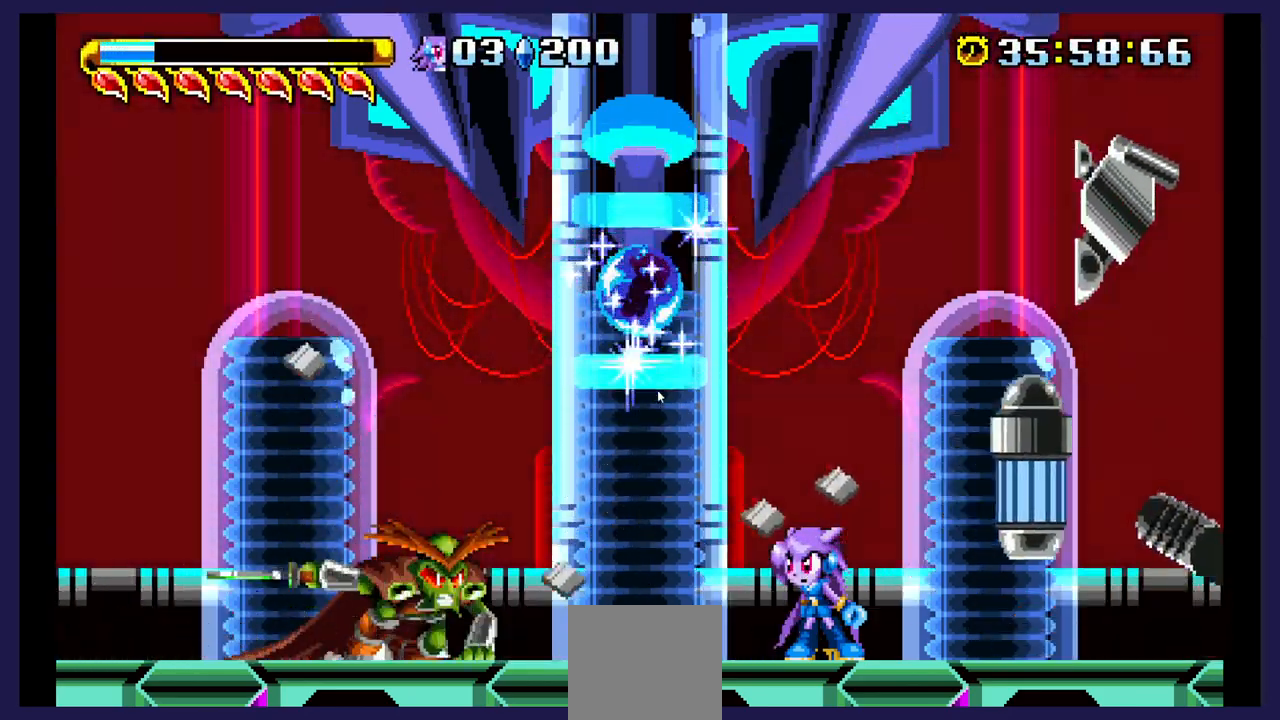
{"buttons": [], "events": [[83, "A", "up"]]}
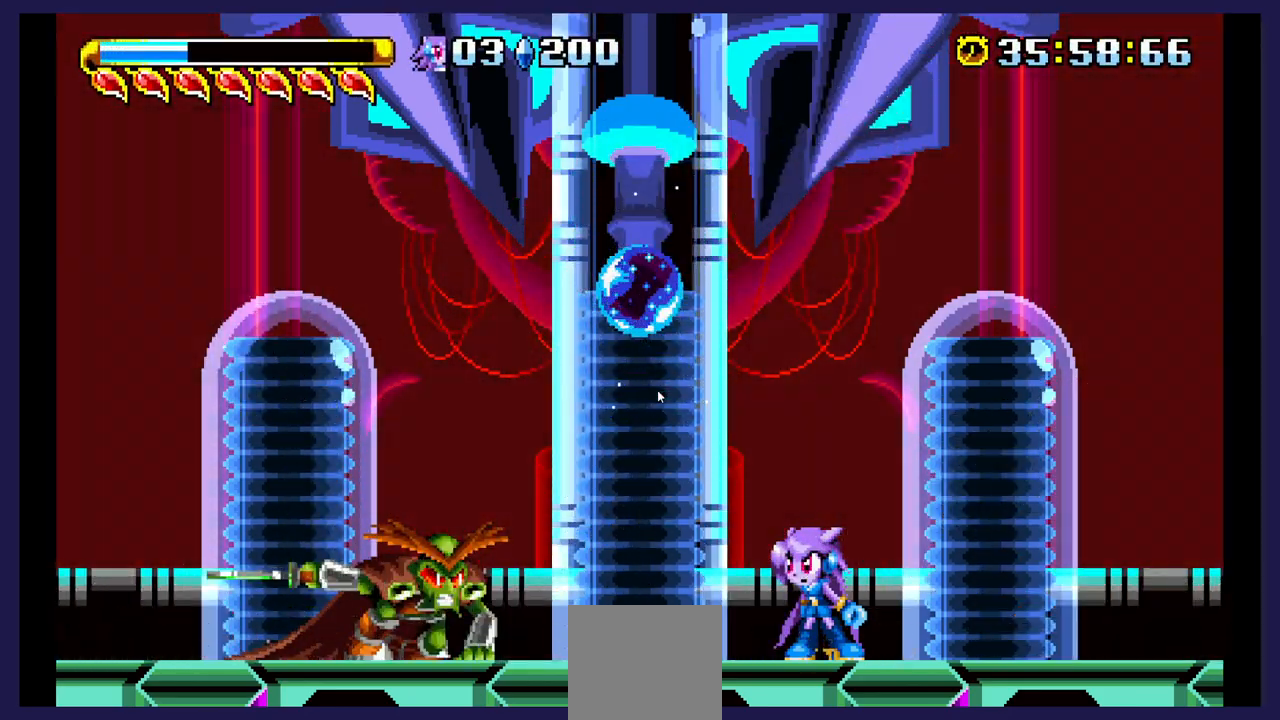
{"buttons": ["A", "DPAD_UP"], "events": [[133, "A", "down"], [200, "DPAD_UP", "down"], [350, "A", "up"], [433, "A", "down"]]}
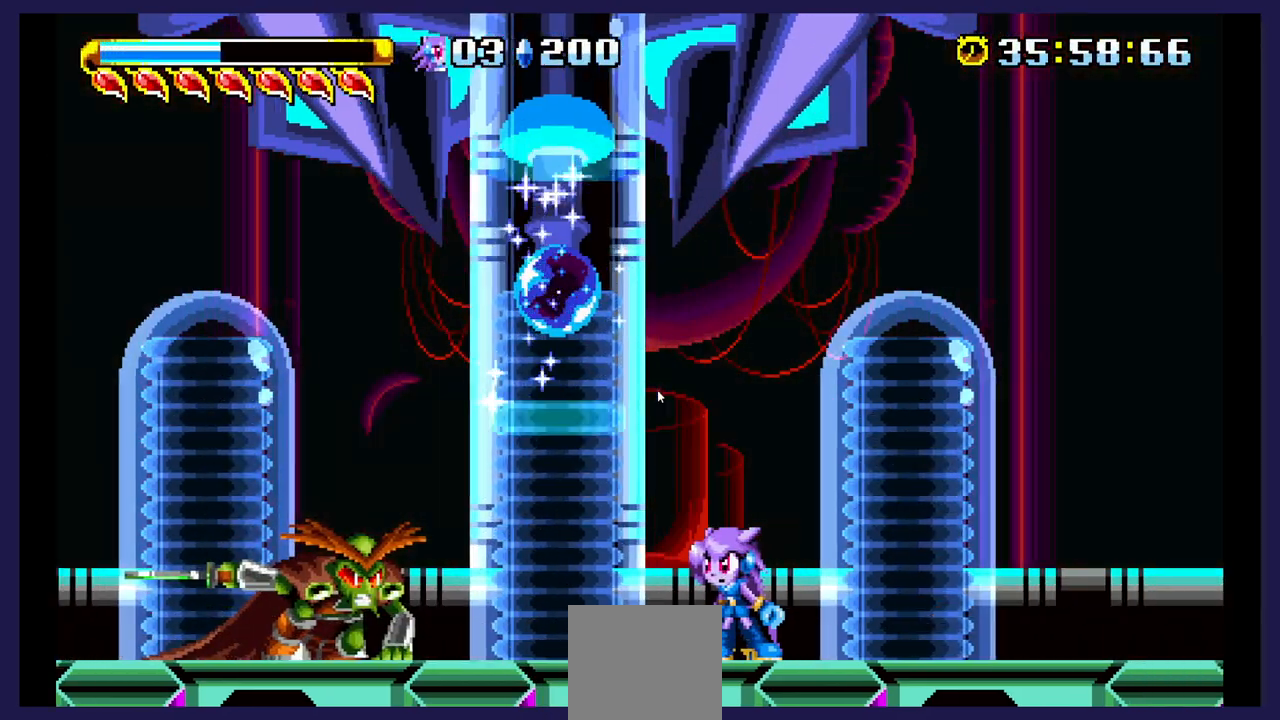
{"buttons": ["A", "DPAD_UP"], "events": [[133, "A", "up"], [200, "A", "down"], [383, "A", "up"], [483, "A", "down"]]}
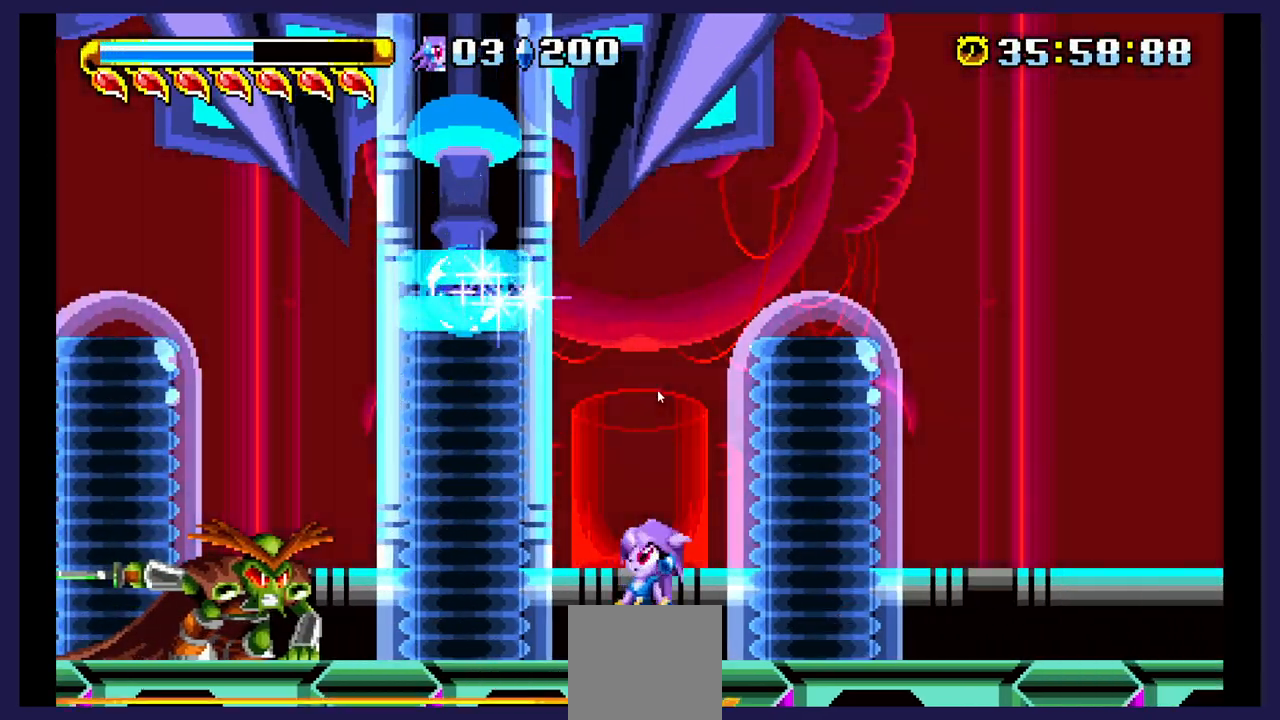
{"buttons": ["A", "DPAD_UP", "DPAD_LEFT"], "events": [[217, "A", "up"], [267, "A", "down"], [300, "DPAD_LEFT", "down"]]}